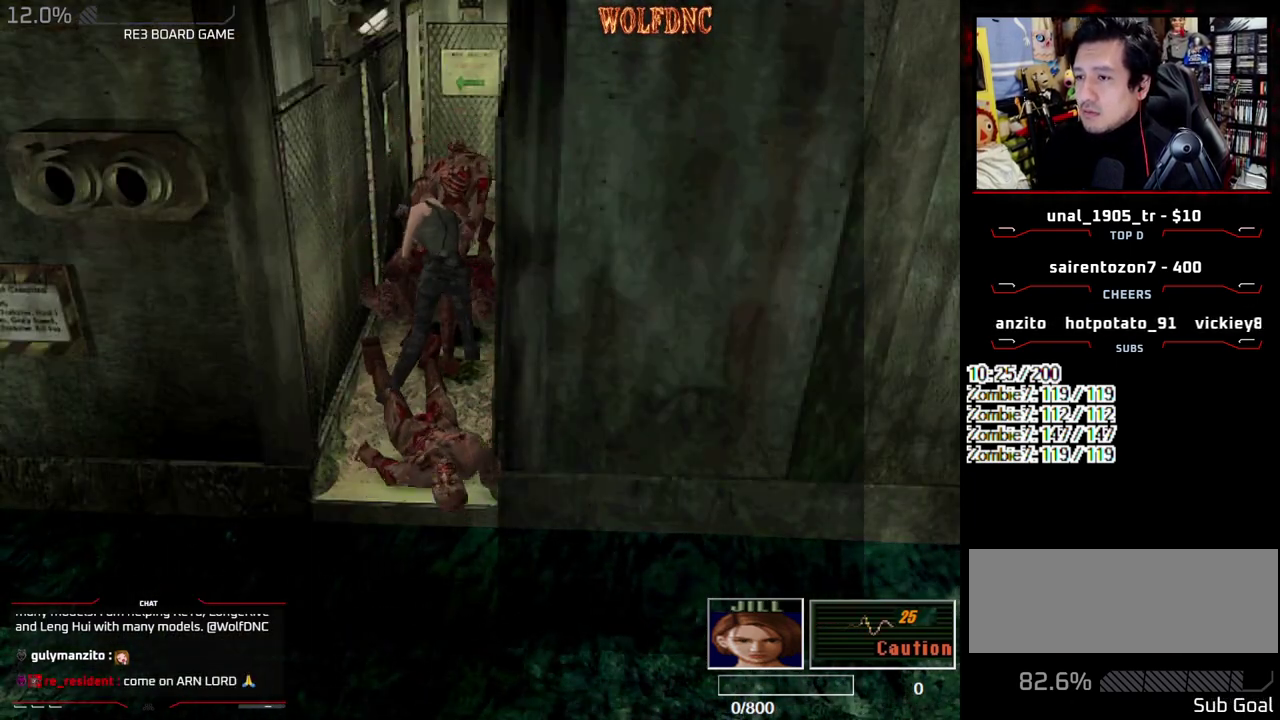
Gameplay with a controller (PlayStation layout); each line is a JSON object with the inputs held at the frame after it. "events" lists button and stick changes between this image and that frame as [ms after this image, input, new state], when the widget could be followed in between. Not read: L3 R3.
{"buttons": ["DPAD_DOWN"], "events": [[167, "DPAD_DOWN", "down"], [350, "SQUARE", "down"], [483, "SQUARE", "up"]]}
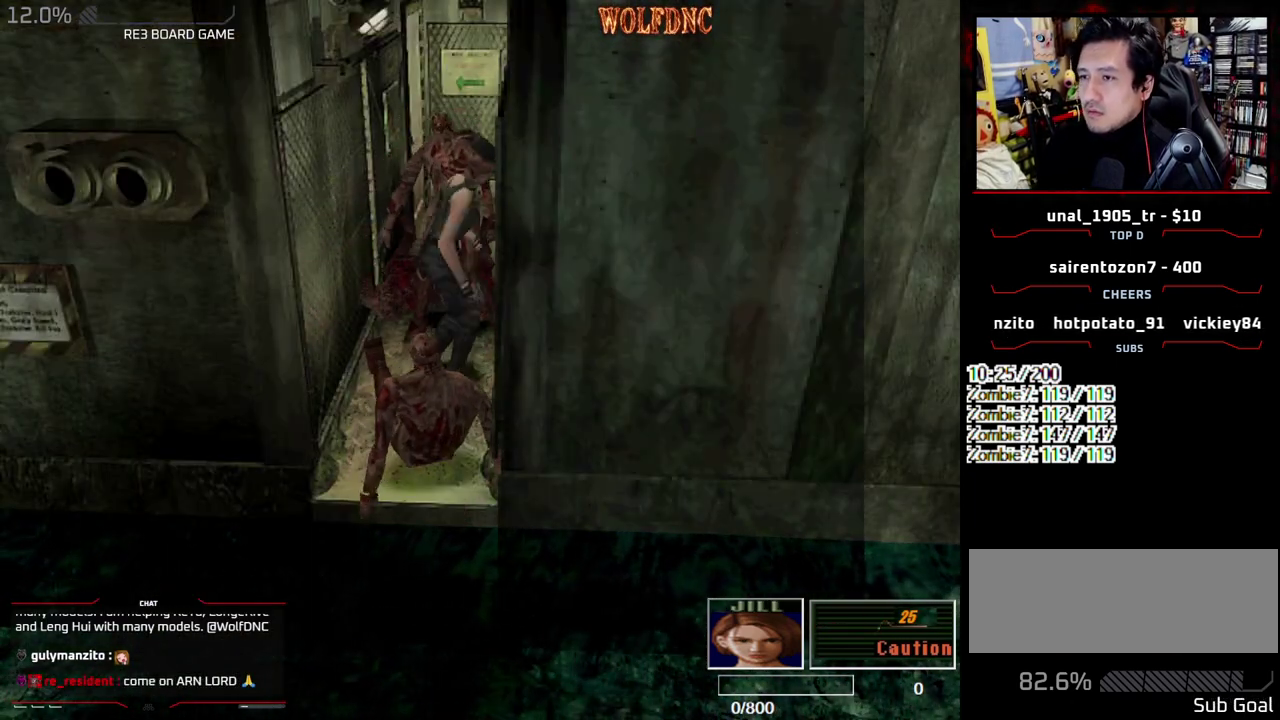
{"buttons": ["SQUARE", "DPAD_UP", "DPAD_LEFT"], "events": [[33, "DPAD_RIGHT", "down"], [83, "DPAD_DOWN", "up"], [167, "DPAD_UP", "down"], [167, "SQUARE", "down"], [317, "CROSS", "down"], [367, "DPAD_RIGHT", "up"], [417, "DPAD_LEFT", "down"], [500, "CROSS", "up"]]}
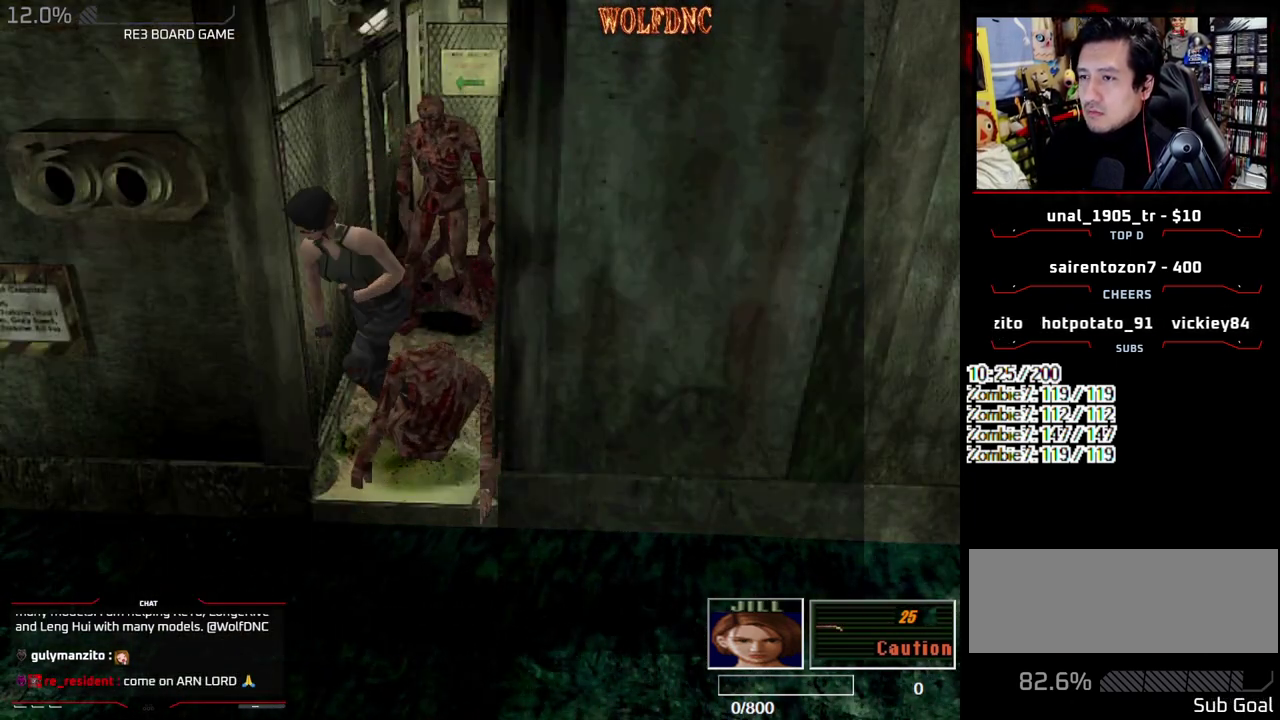
{"buttons": ["CROSS", "SQUARE", "DPAD_UP"]}
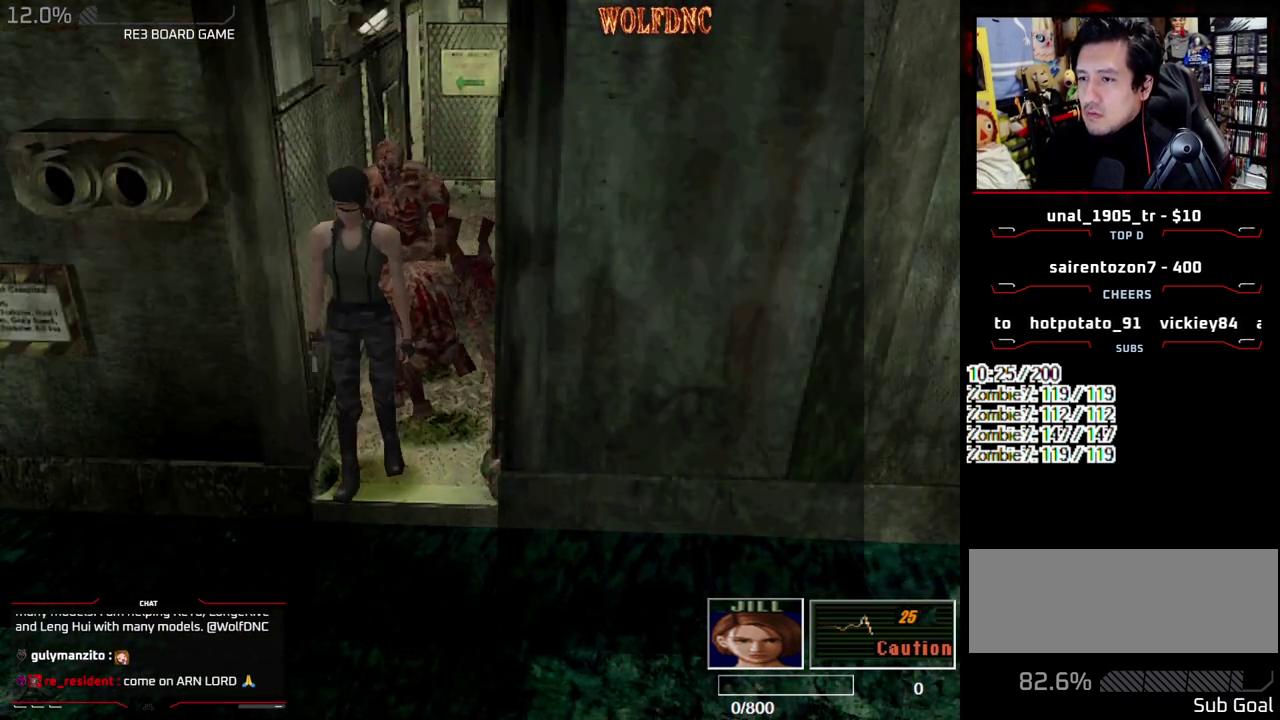
{"buttons": ["DPAD_UP", "DPAD_RIGHT"]}
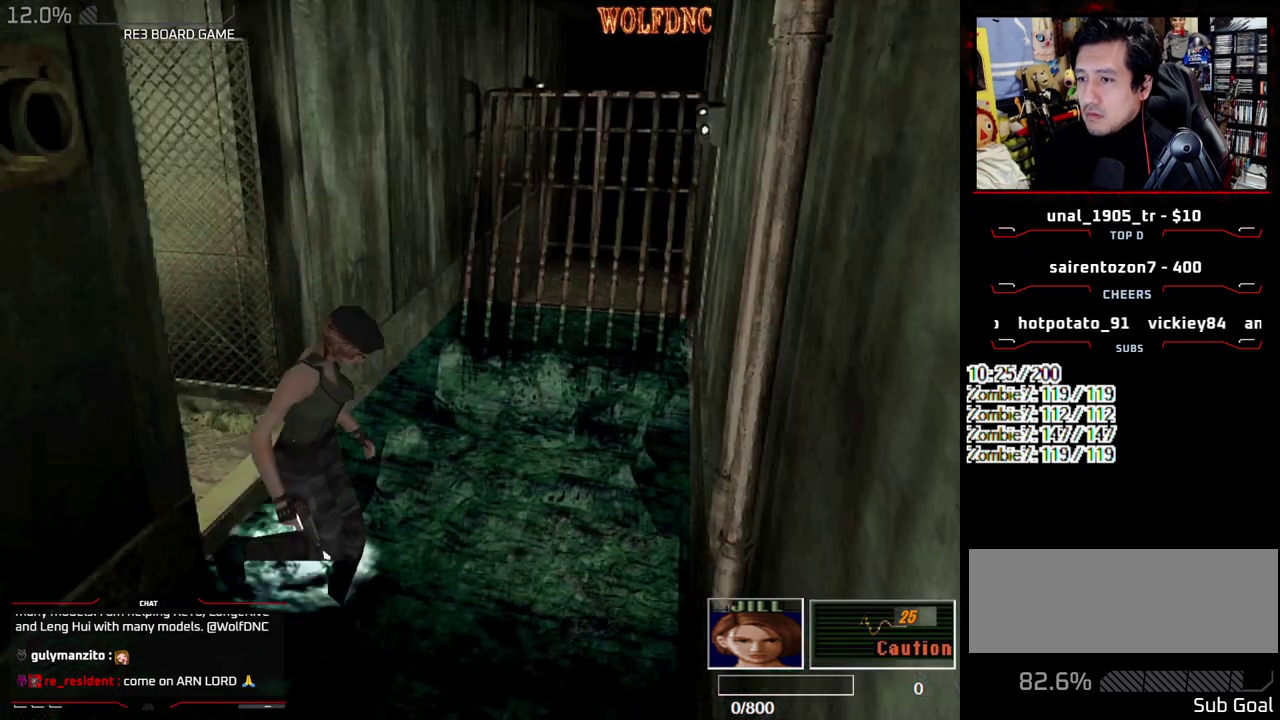
{"buttons": ["SQUARE", "DPAD_UP", "DPAD_RIGHT"], "events": [[33, "DPAD_UP", "up"], [83, "DPAD_RIGHT", "up"], [233, "DPAD_UP", "down"], [317, "DPAD_RIGHT", "down"], [367, "SQUARE", "down"]]}
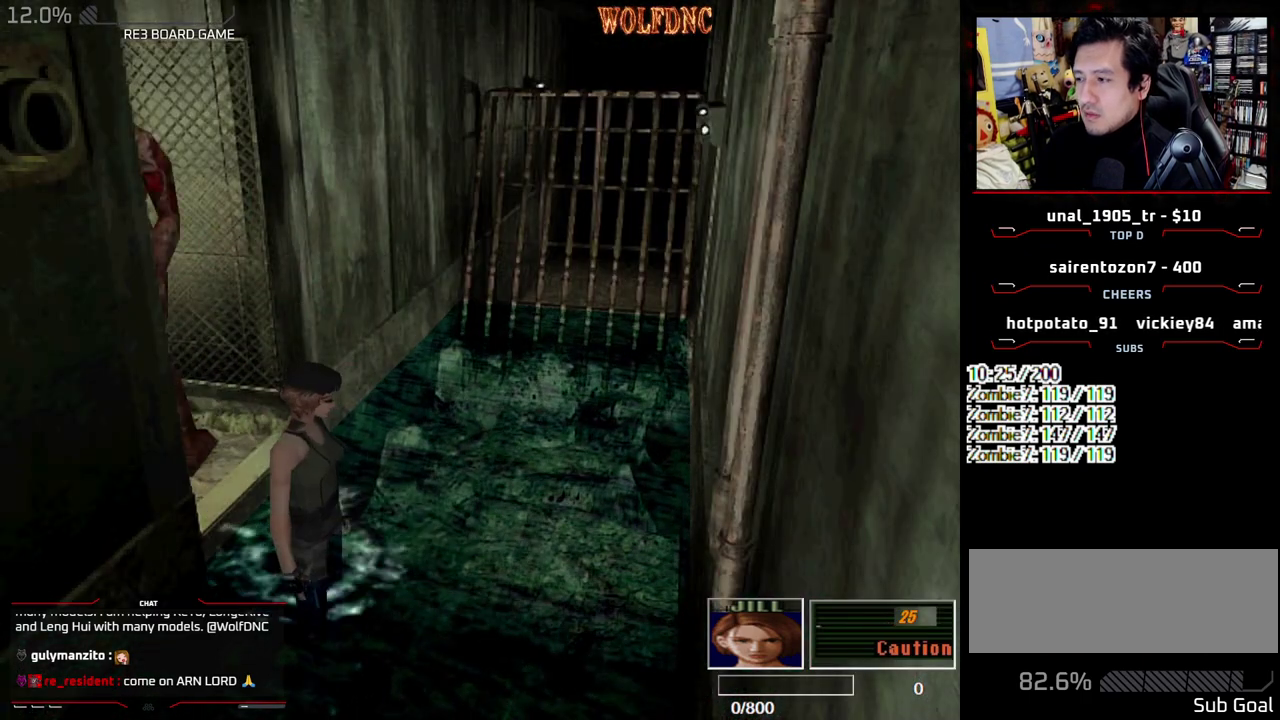
{"buttons": ["SQUARE", "DPAD_UP", "DPAD_RIGHT"], "events": []}
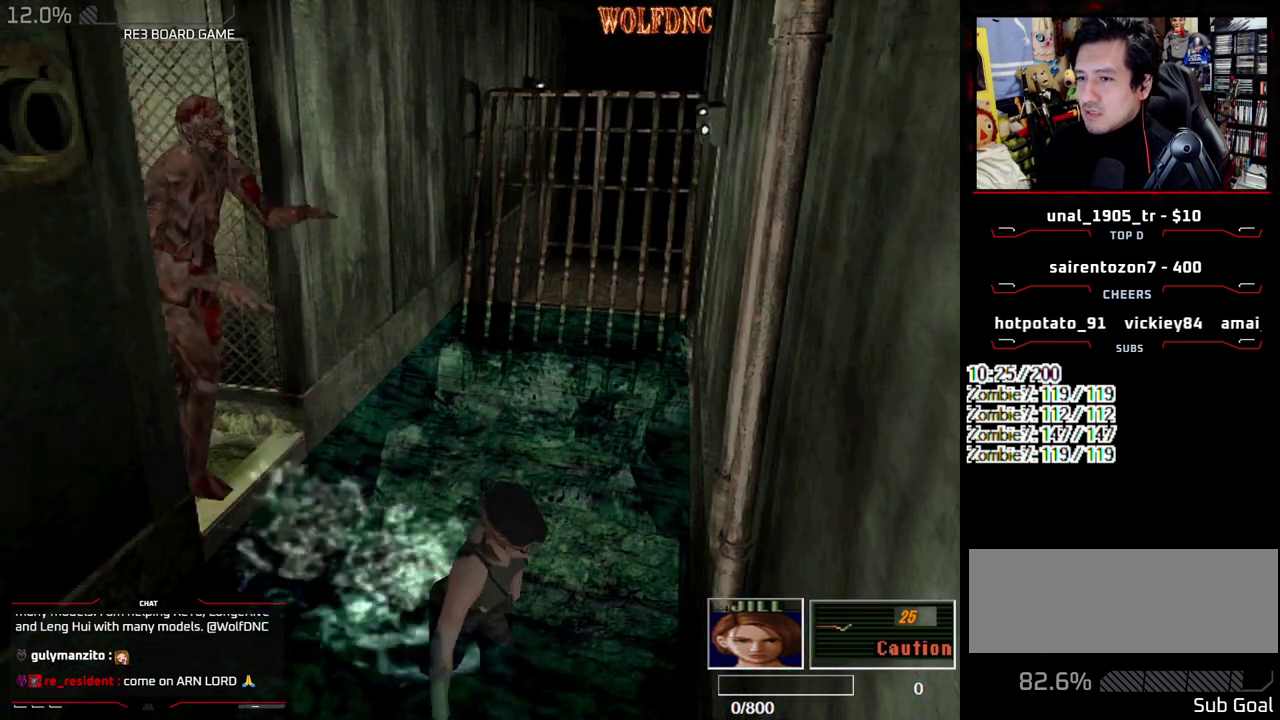
{"buttons": ["SQUARE", "DPAD_UP"], "events": [[400, "DPAD_RIGHT", "up"]]}
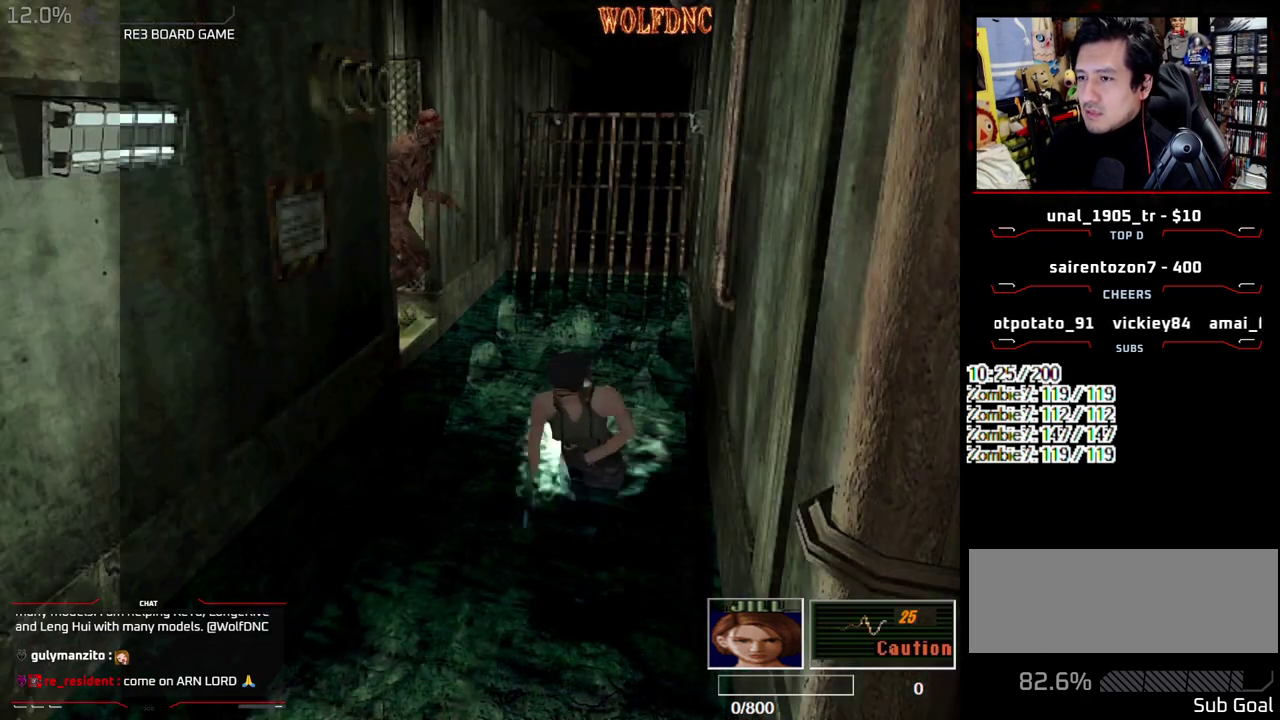
{"buttons": [], "events": [[33, "CIRCLE", "down"], [133, "CIRCLE", "up"], [133, "SQUARE", "up"], [183, "CIRCLE", "down"], [183, "DPAD_UP", "up"], [267, "CIRCLE", "up"]]}
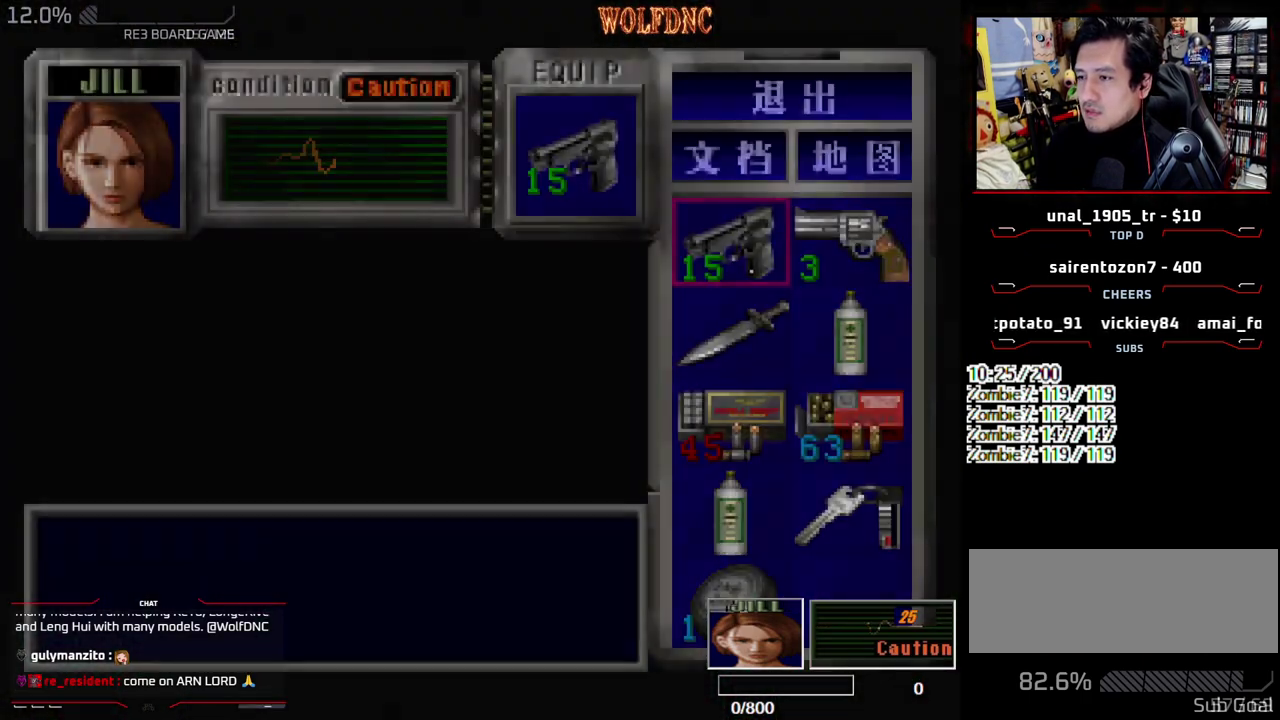
{"buttons": ["CROSS"], "events": [[200, "DPAD_DOWN", "down"], [283, "DPAD_DOWN", "up"], [383, "DPAD_RIGHT", "down"], [483, "CROSS", "down"], [483, "DPAD_RIGHT", "up"]]}
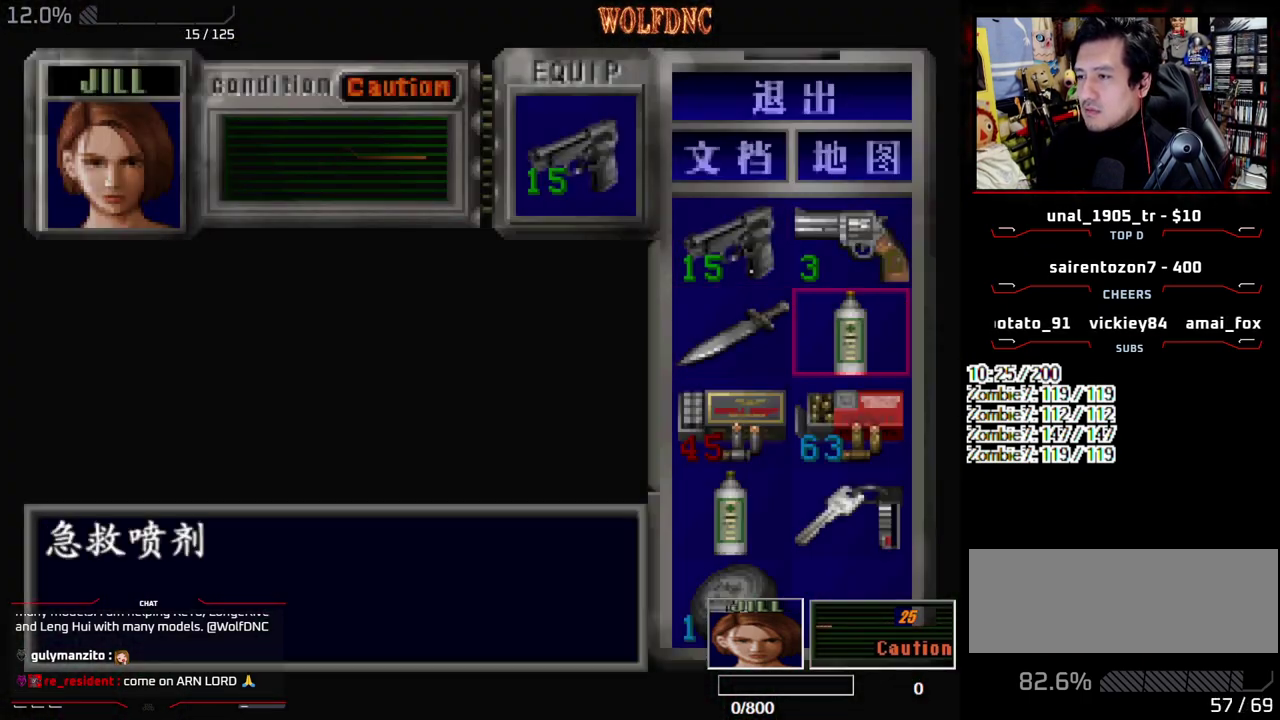
{"buttons": ["CROSS"], "events": [[67, "CROSS", "up"], [117, "CROSS", "down"]]}
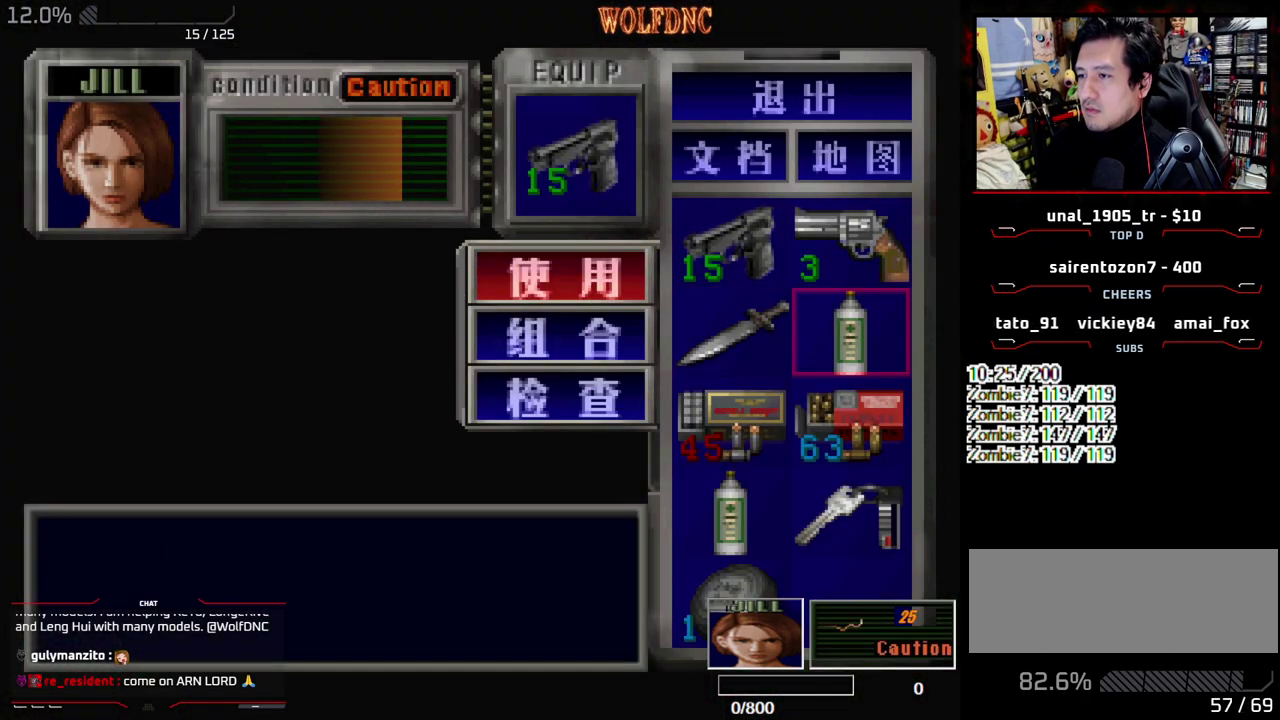
{"buttons": [], "events": [[317, "CROSS", "up"]]}
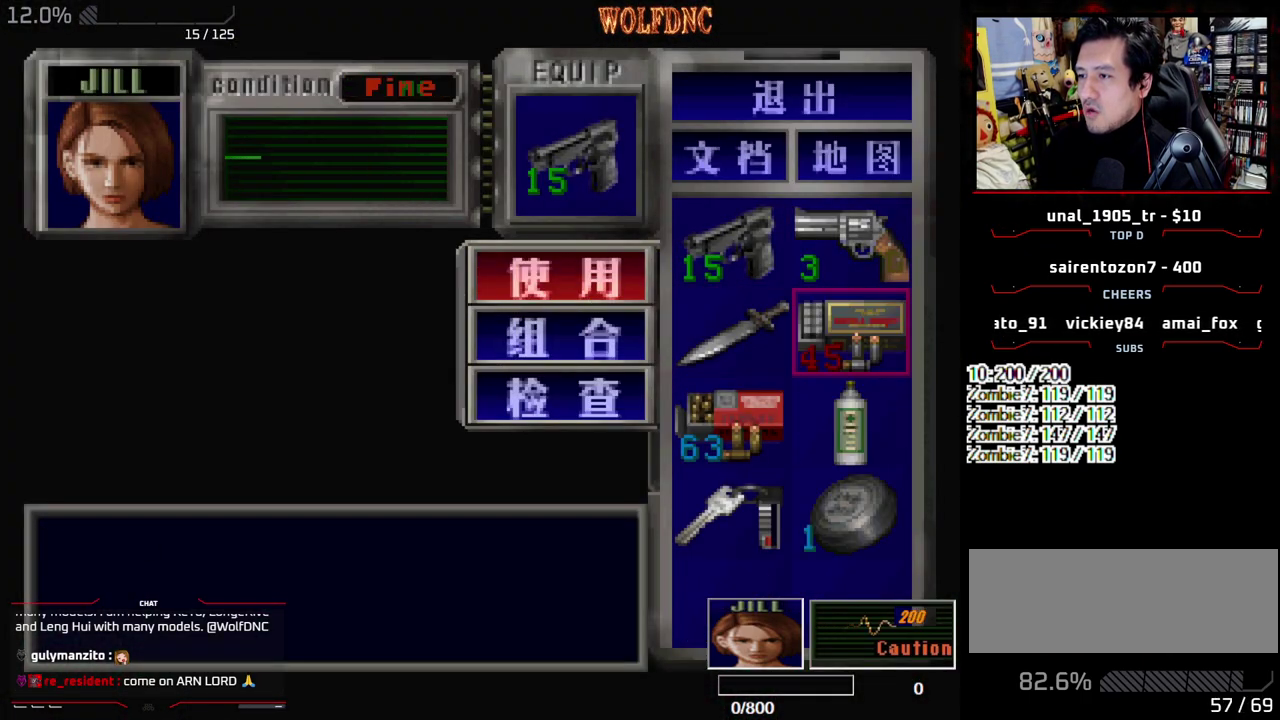
{"buttons": ["SQUARE", "DPAD_UP", "DPAD_LEFT"], "events": [[150, "SQUARE", "down"], [233, "SQUARE", "up"], [333, "DPAD_UP", "down"], [383, "SQUARE", "down"], [483, "DPAD_LEFT", "down"]]}
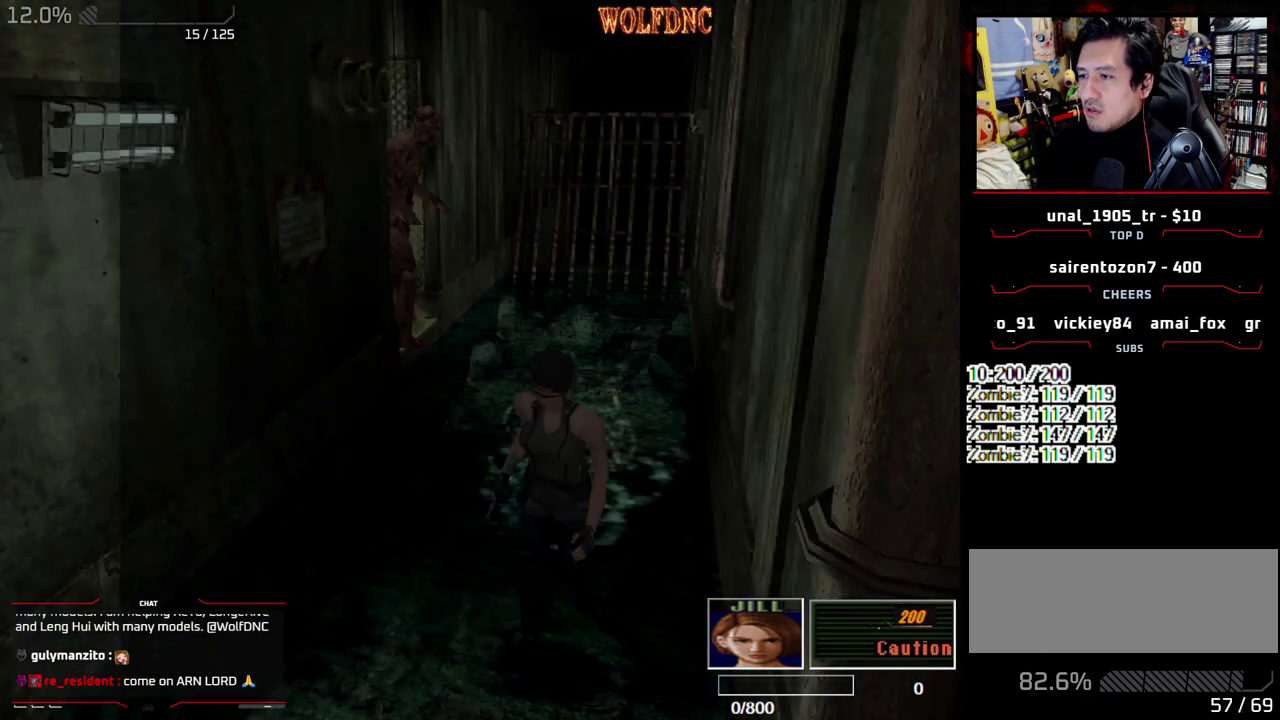
{"buttons": ["SQUARE", "DPAD_UP"], "events": [[117, "DPAD_LEFT", "up"]]}
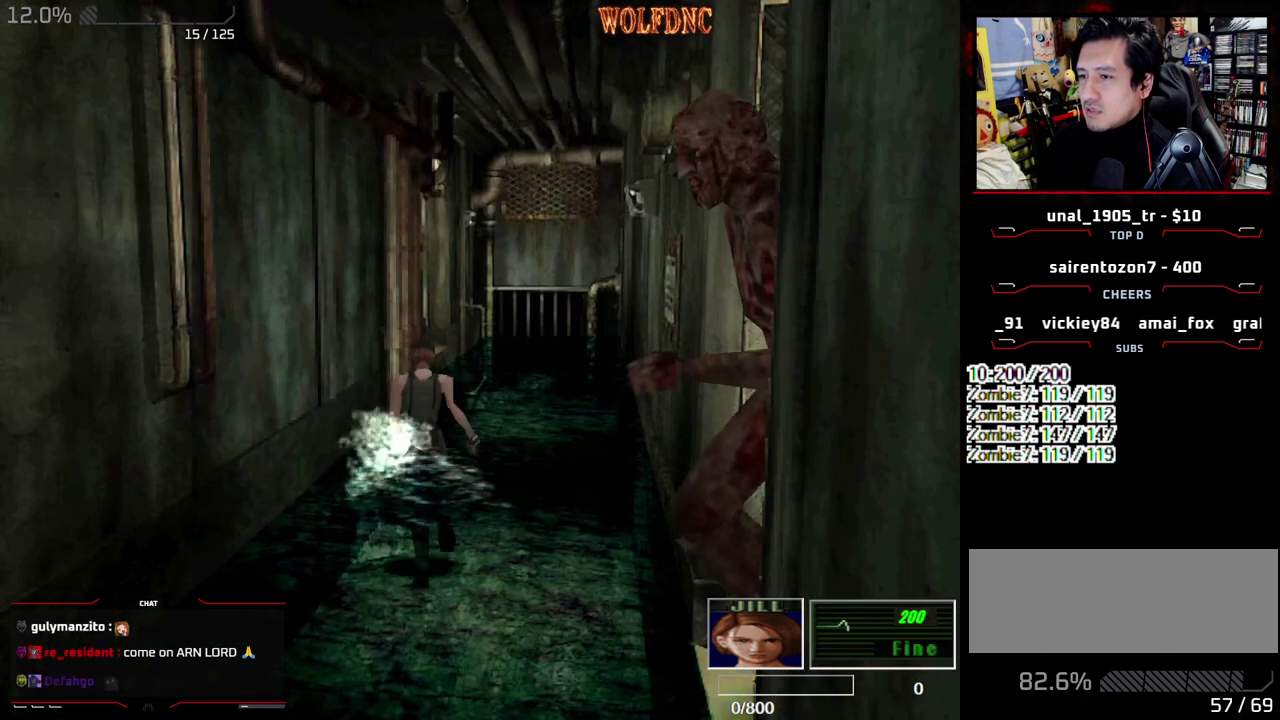
{"buttons": ["SQUARE", "DPAD_UP"], "events": []}
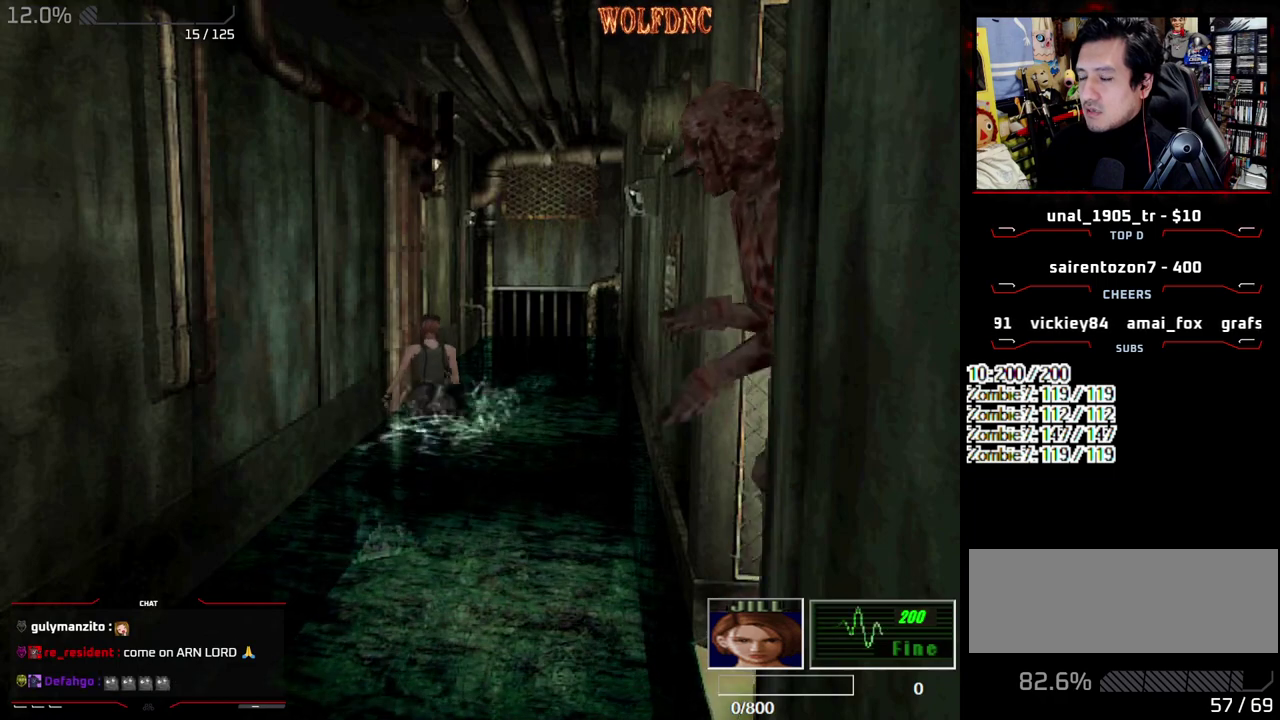
{"buttons": ["SQUARE", "DPAD_UP", "DPAD_LEFT"], "events": [[383, "DPAD_LEFT", "down"]]}
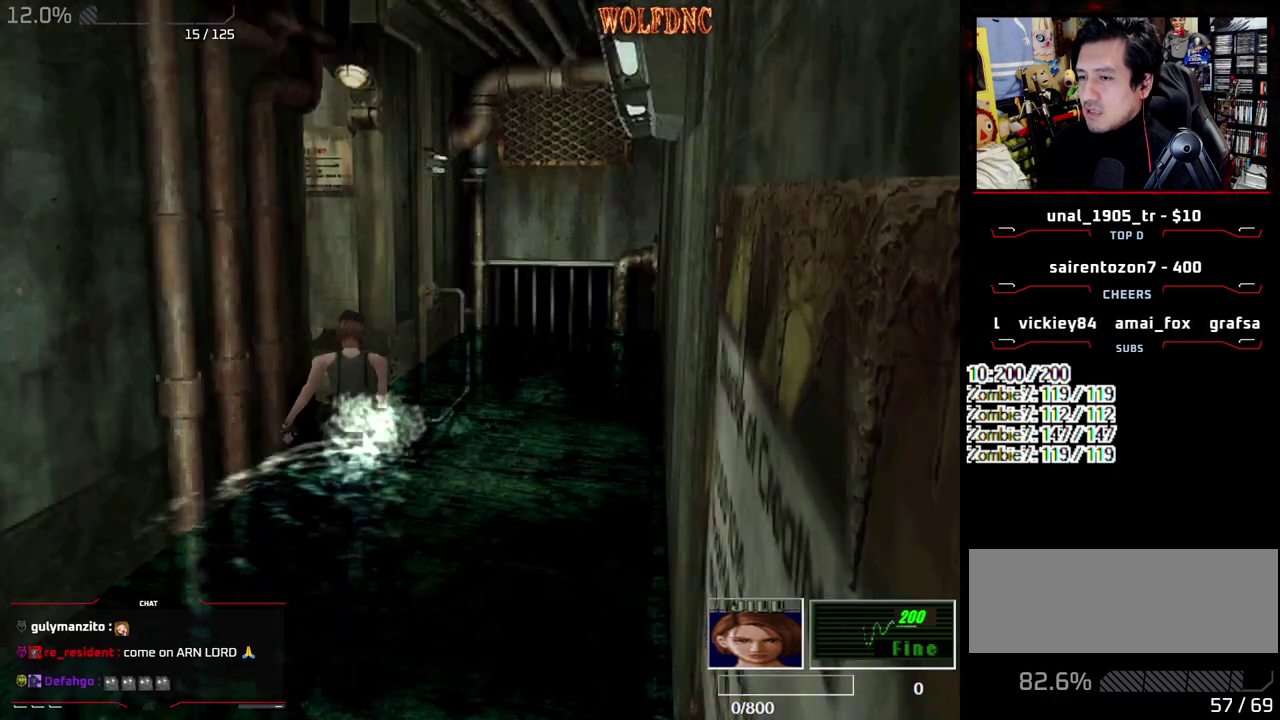
{"buttons": ["CROSS", "SQUARE", "DPAD_UP", "DPAD_LEFT"], "events": [[67, "CROSS", "down"], [167, "CROSS", "up"], [217, "CROSS", "down"], [217, "DPAD_LEFT", "up"], [483, "DPAD_LEFT", "down"]]}
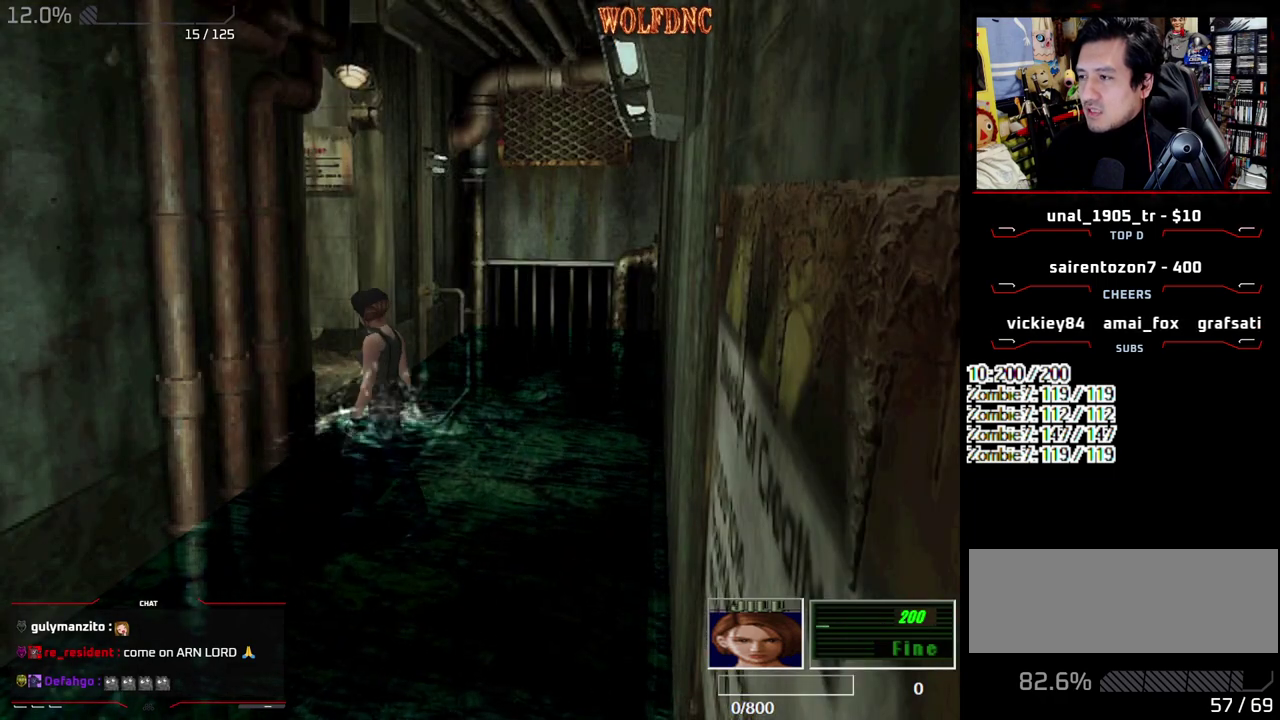
{"buttons": [], "events": [[133, "DPAD_LEFT", "up"], [183, "SQUARE", "up"], [500, "CROSS", "up"], [500, "DPAD_UP", "up"]]}
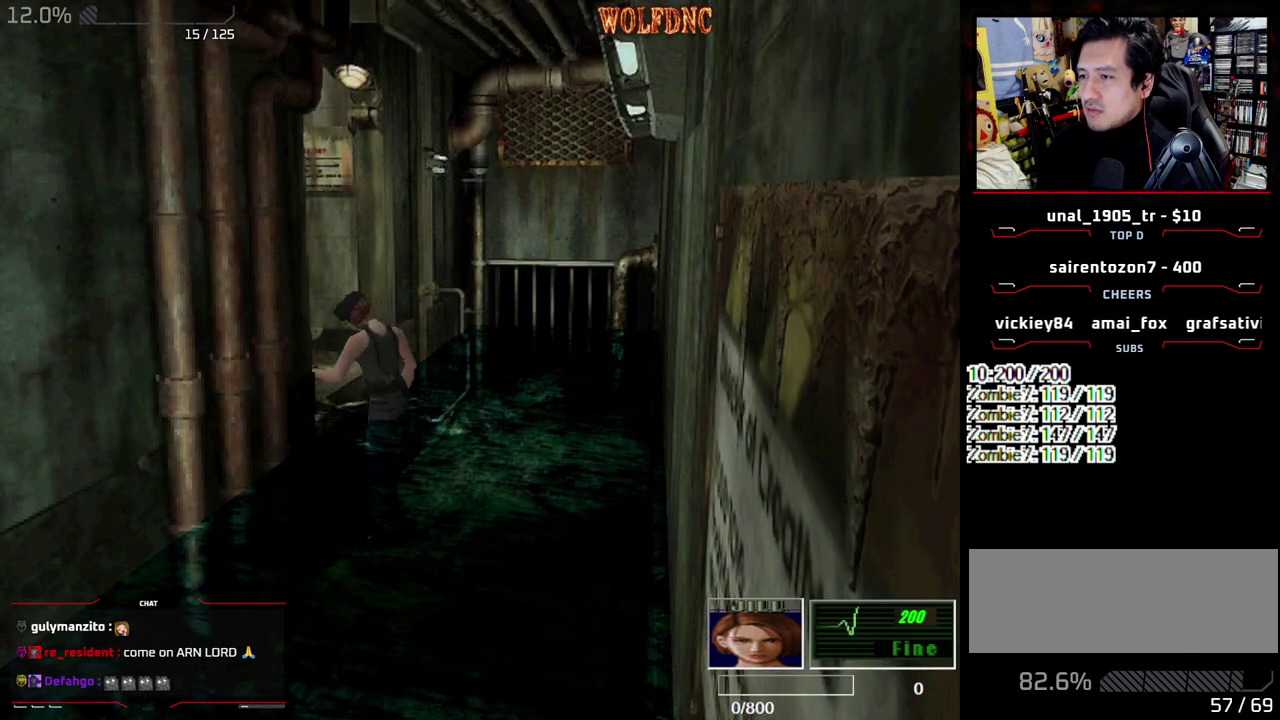
{"buttons": ["SQUARE", "DPAD_UP"], "events": [[50, "CROSS", "down"], [333, "CROSS", "up"], [483, "DPAD_UP", "down"], [483, "SQUARE", "down"]]}
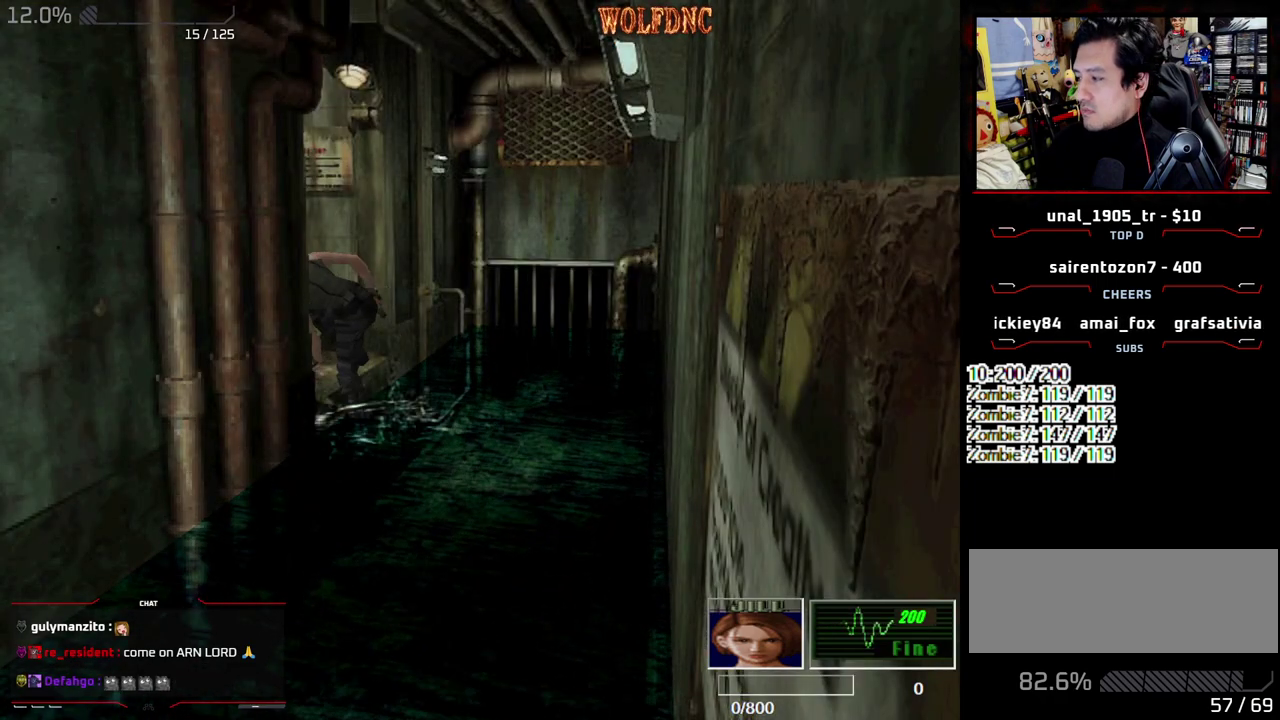
{"buttons": ["CROSS", "SQUARE", "DPAD_UP"], "events": [[400, "CROSS", "down"]]}
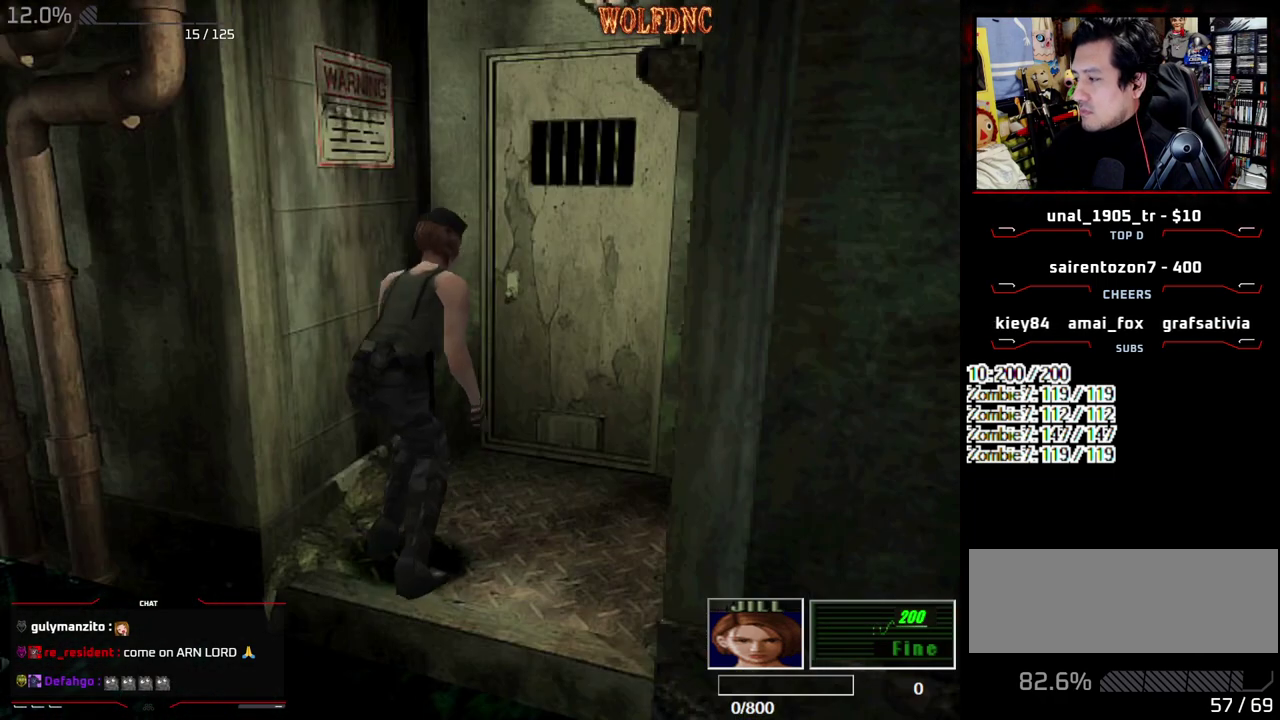
{"buttons": ["CROSS", "SQUARE", "DPAD_UP"], "events": []}
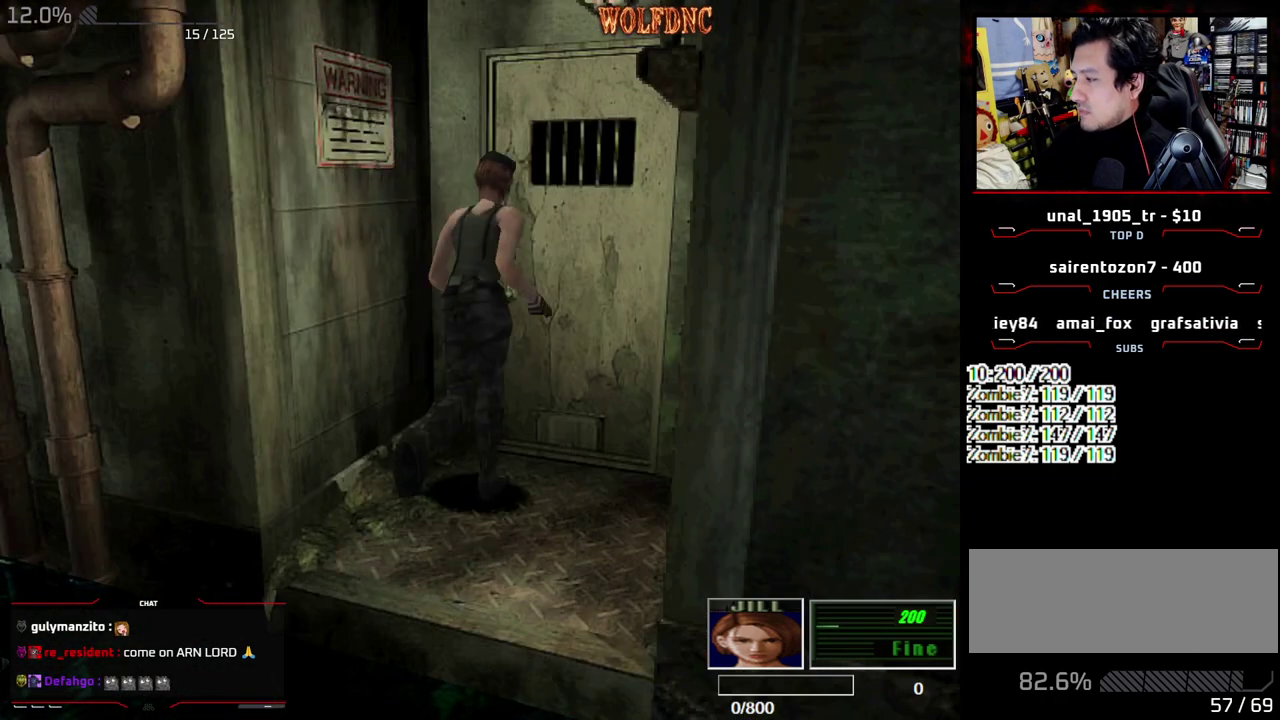
{"buttons": [], "events": [[283, "CROSS", "up"], [283, "DPAD_UP", "up"], [283, "SQUARE", "up"]]}
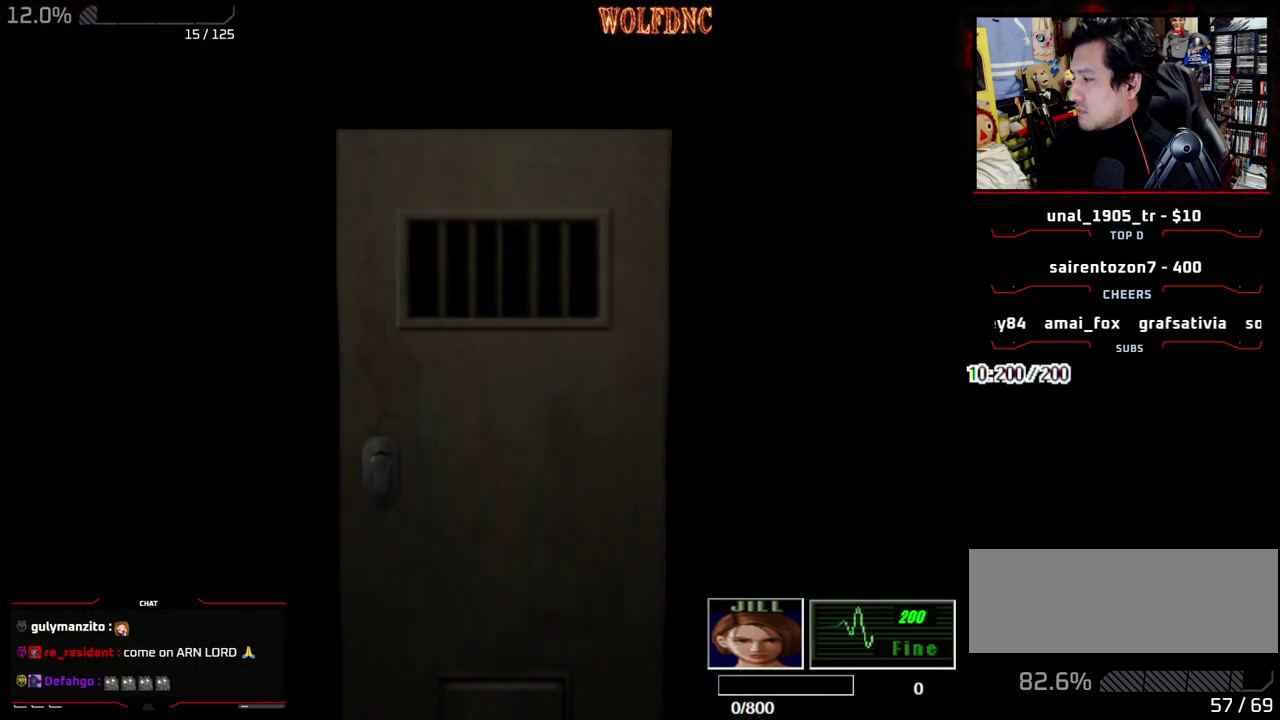
{"buttons": [], "events": []}
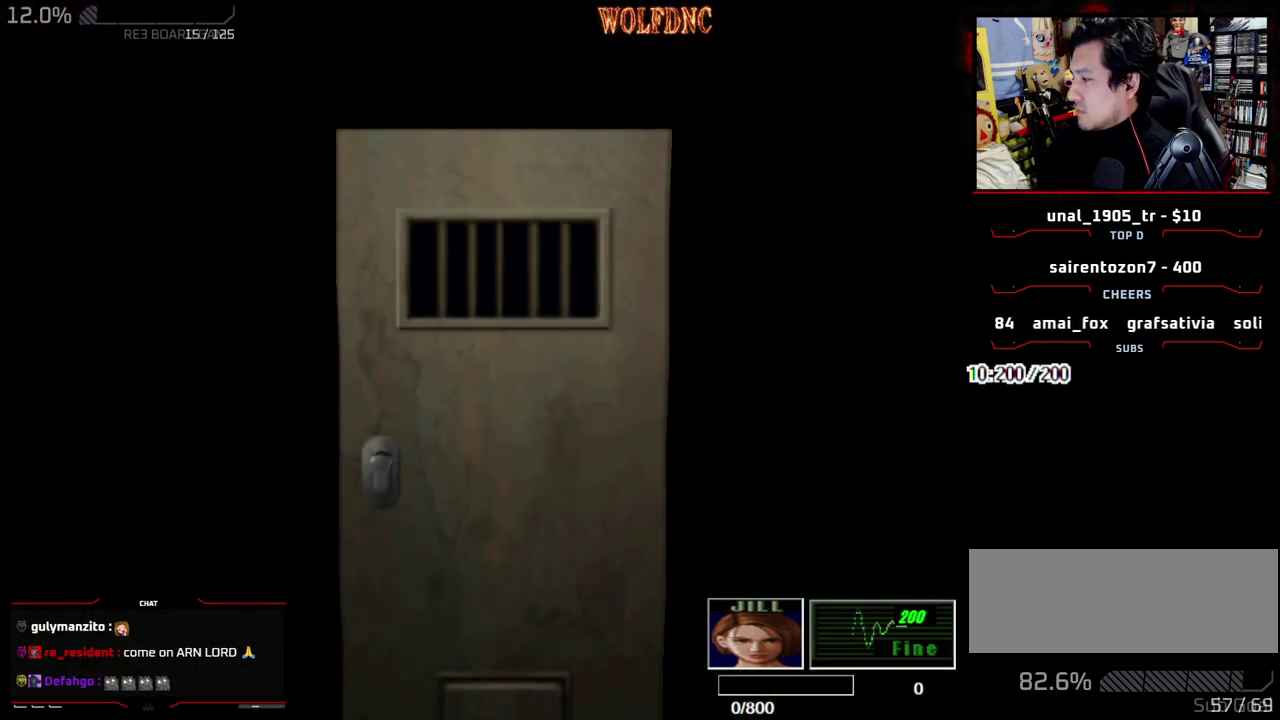
{"buttons": ["CIRCLE"], "events": [[267, "SELECT", "down"], [317, "SELECT", "up"], [367, "CIRCLE", "down"]]}
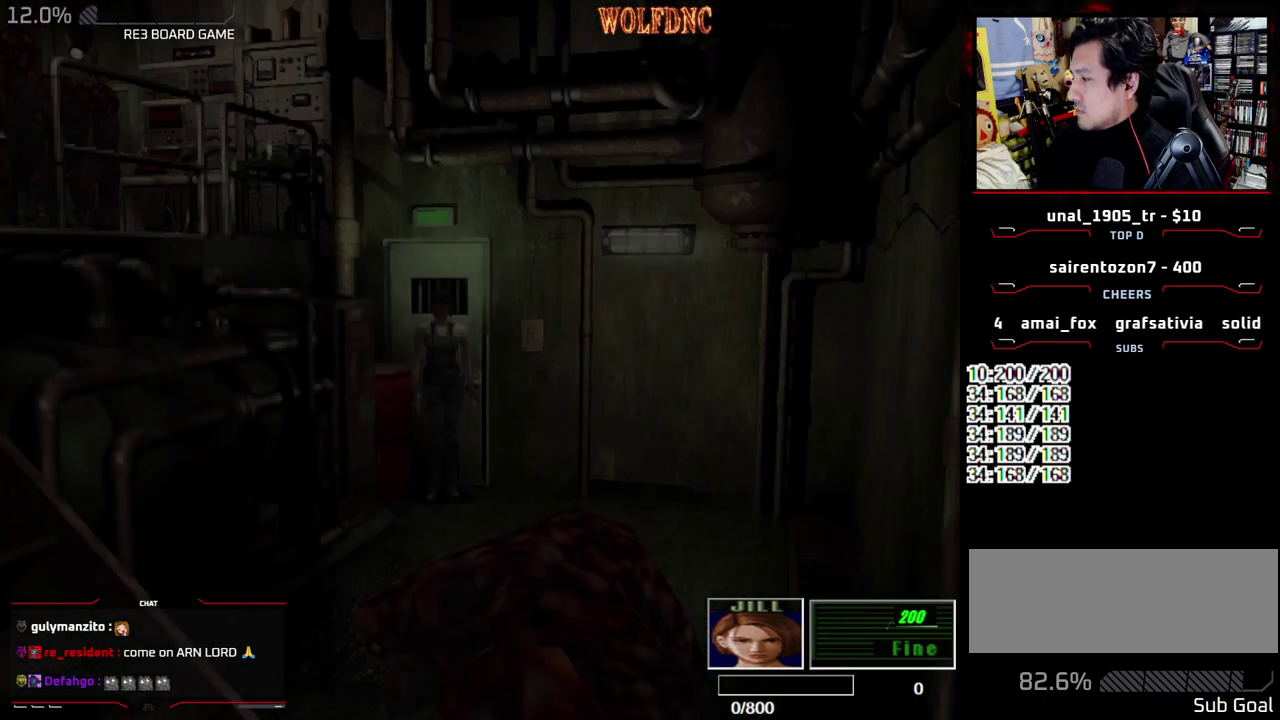
{"buttons": [], "events": [[100, "CIRCLE", "up"]]}
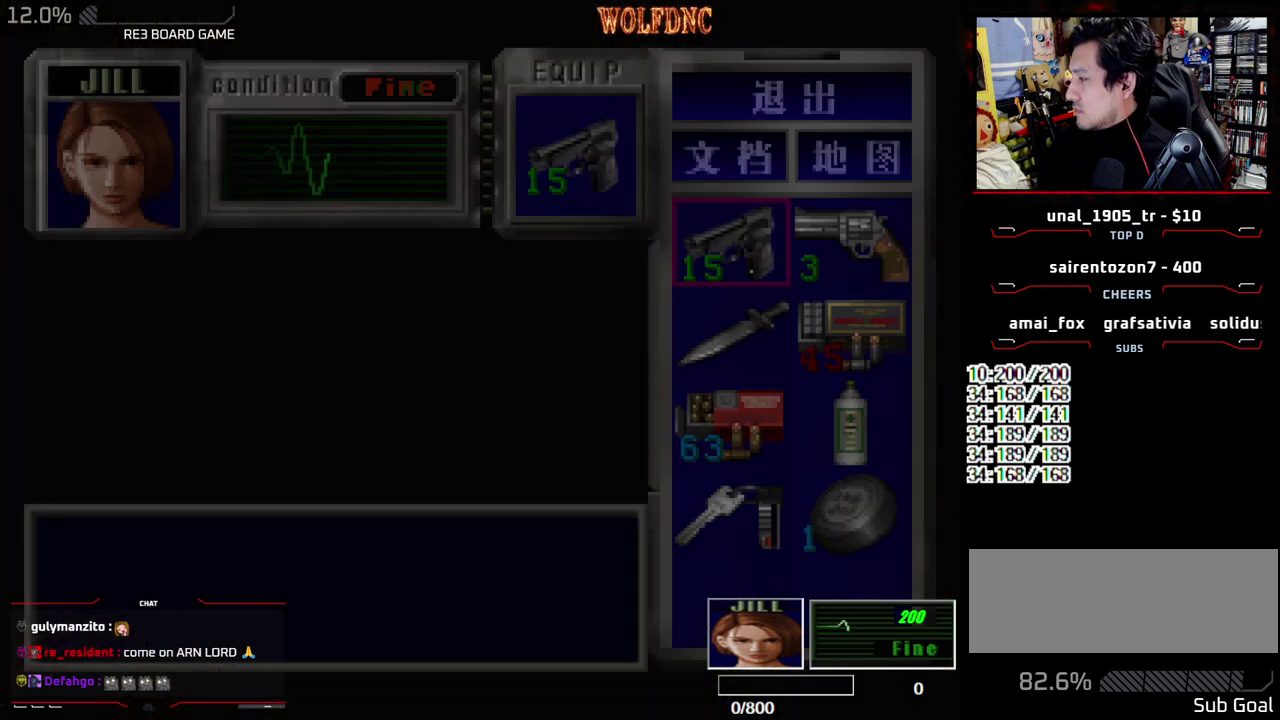
{"buttons": [], "events": []}
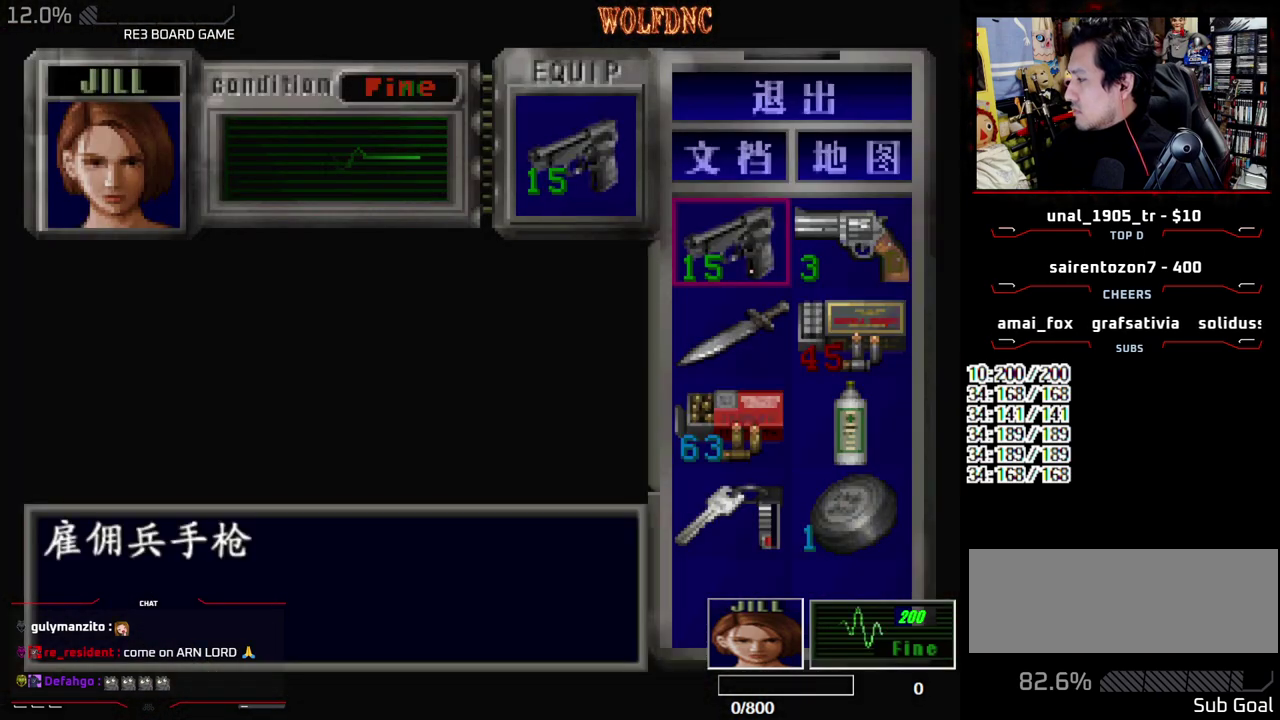
{"buttons": [], "events": []}
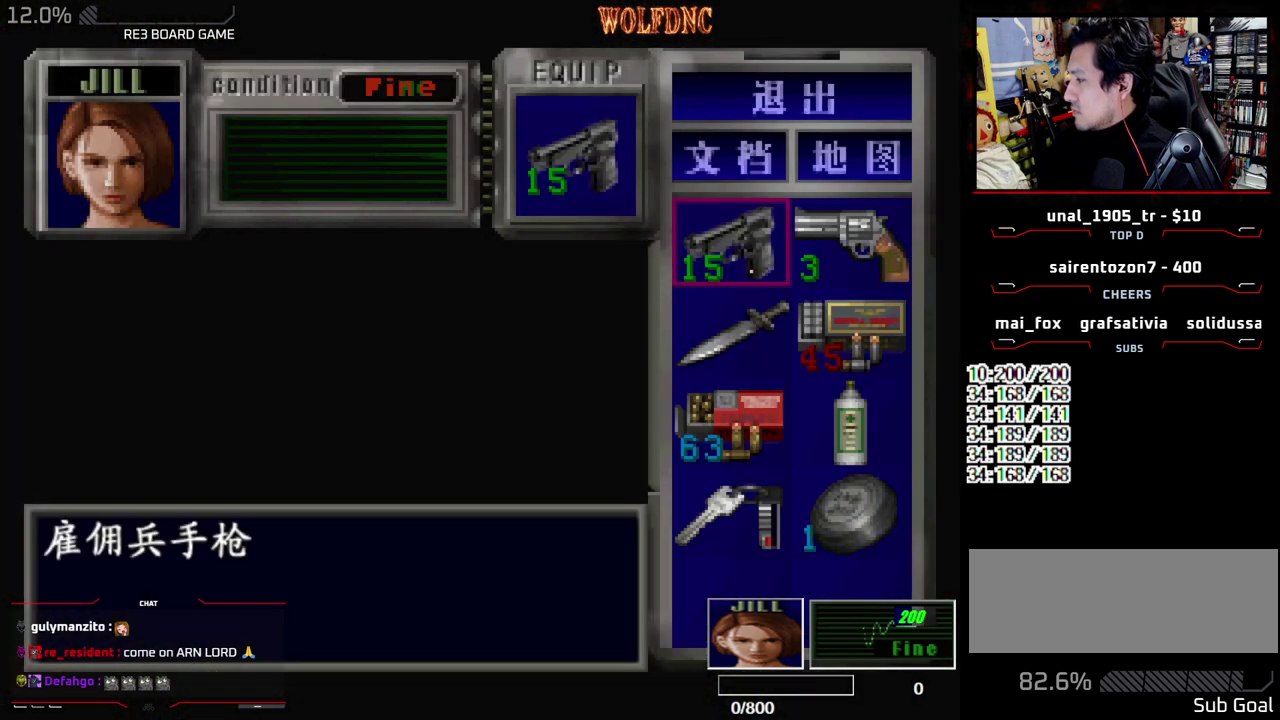
{"buttons": [], "events": []}
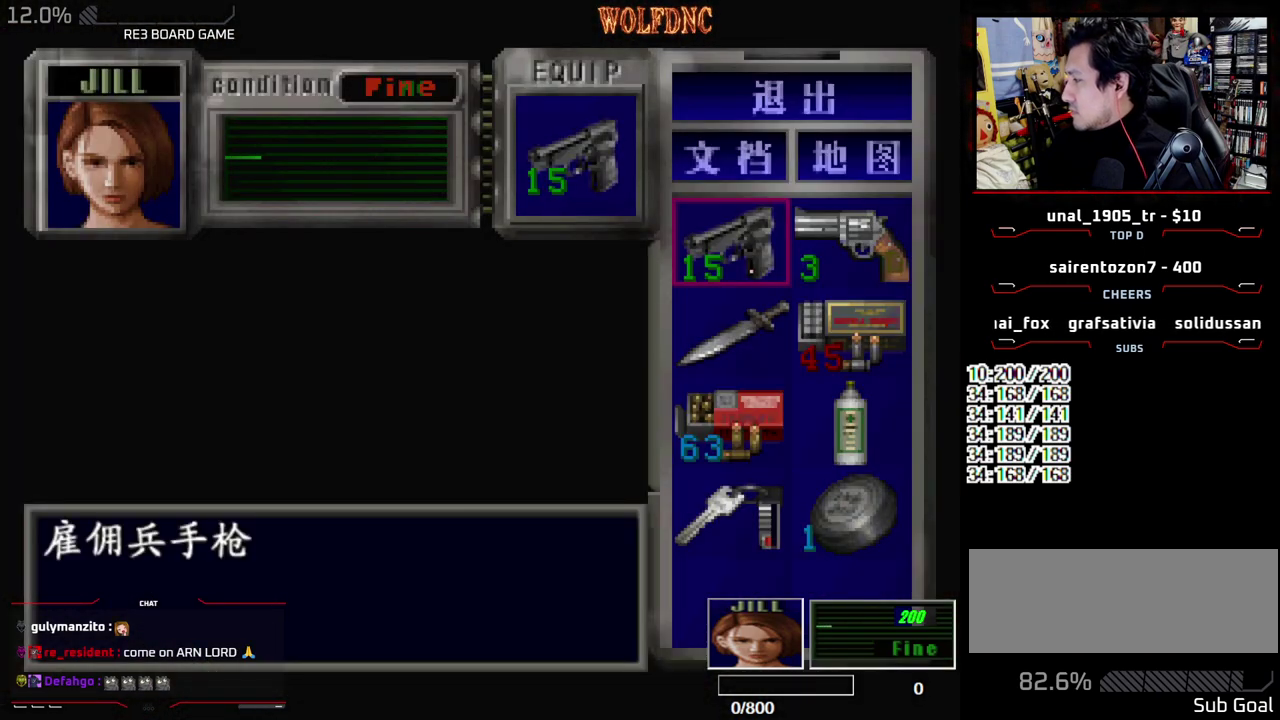
{"buttons": [], "events": []}